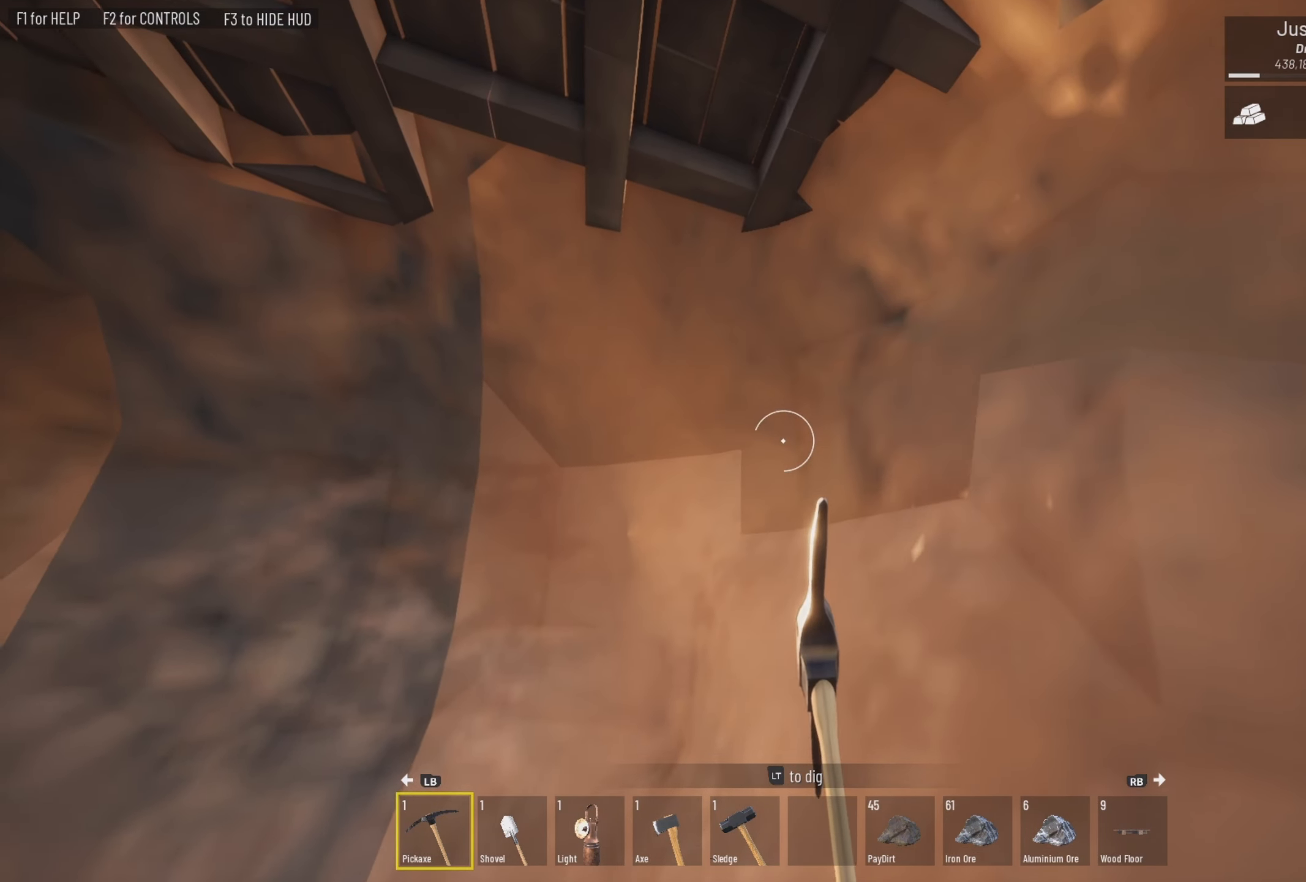
Gameplay with a controller (PlayStation layout); each line is a JSON object with the inputs held at the frame after it. "events" lists button and stick changes between this image and that frame as [ms after this image, input, new state], when the widget could be followed in between.
{"buttons": ["L2"], "left_stick": "center", "right_stick": "down", "events": [[17, "right_stick", "down"], [117, "right_stick", "center"], [217, "left_stick", "center"], [383, "right_stick", "down-right"], [450, "right_stick", "down"]]}
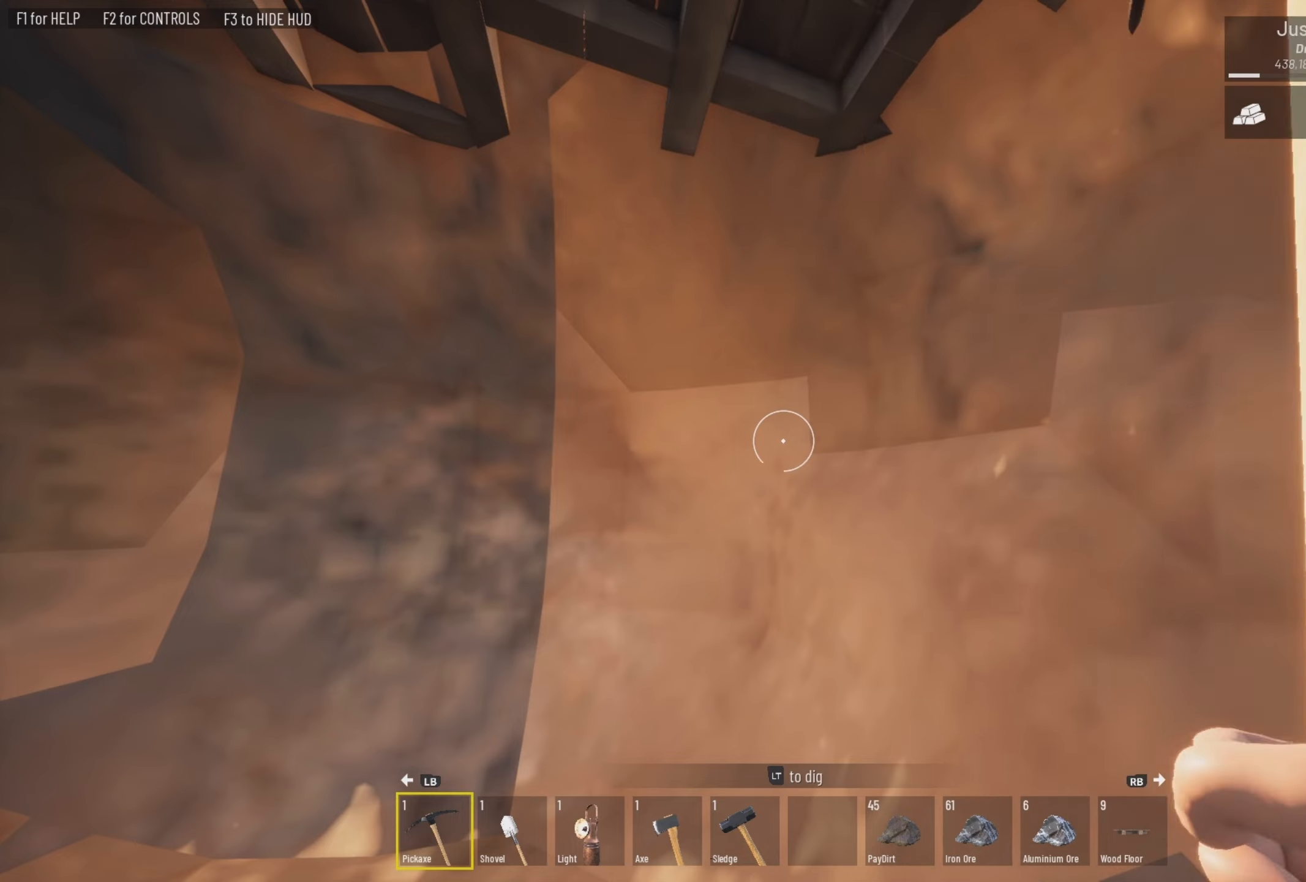
{"buttons": ["L2"], "left_stick": "center", "right_stick": "center", "events": [[116, "right_stick", "center"]]}
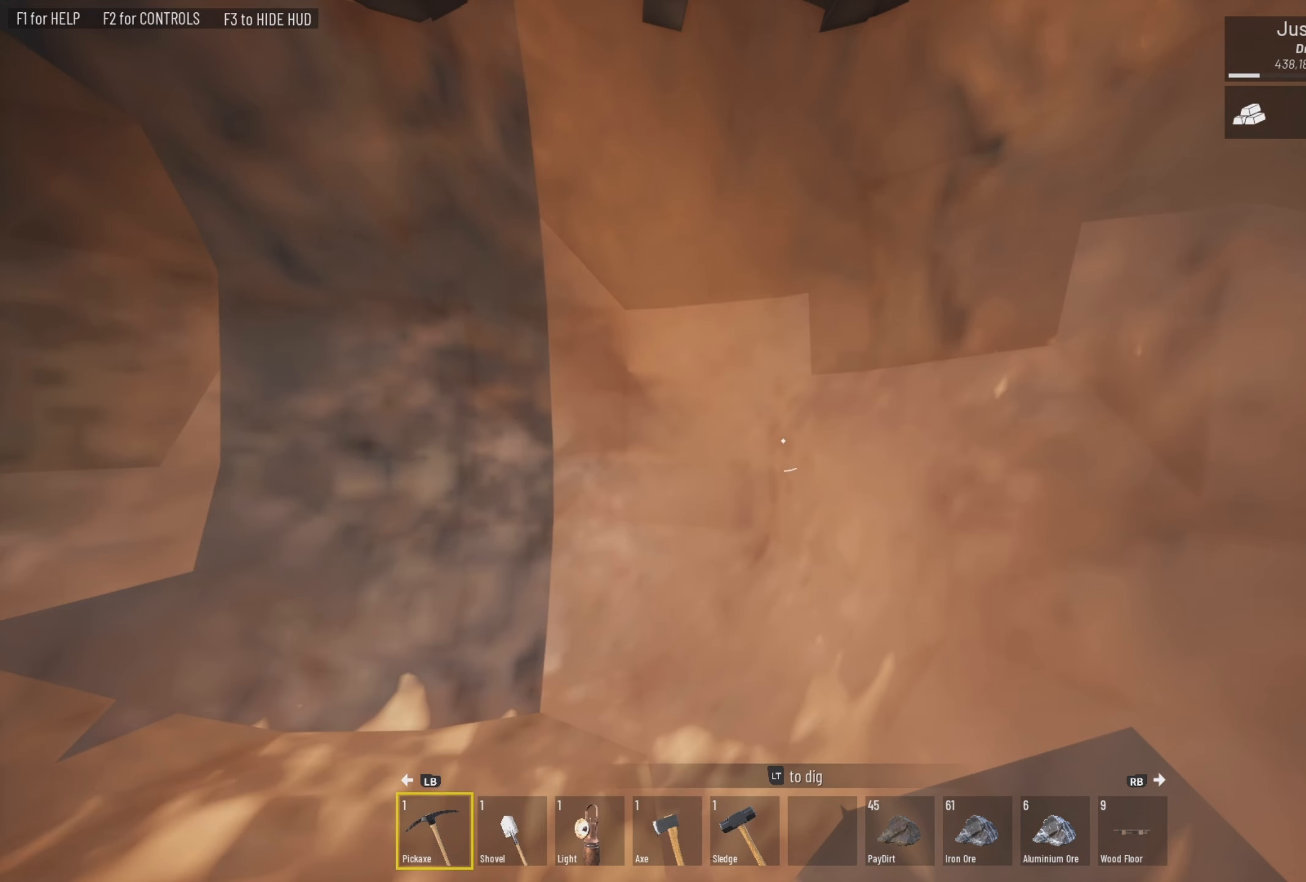
{"buttons": ["L2"], "left_stick": "center", "right_stick": "down", "events": [[50, "right_stick", "down-right"], [183, "right_stick", "center"], [316, "right_stick", "down"]]}
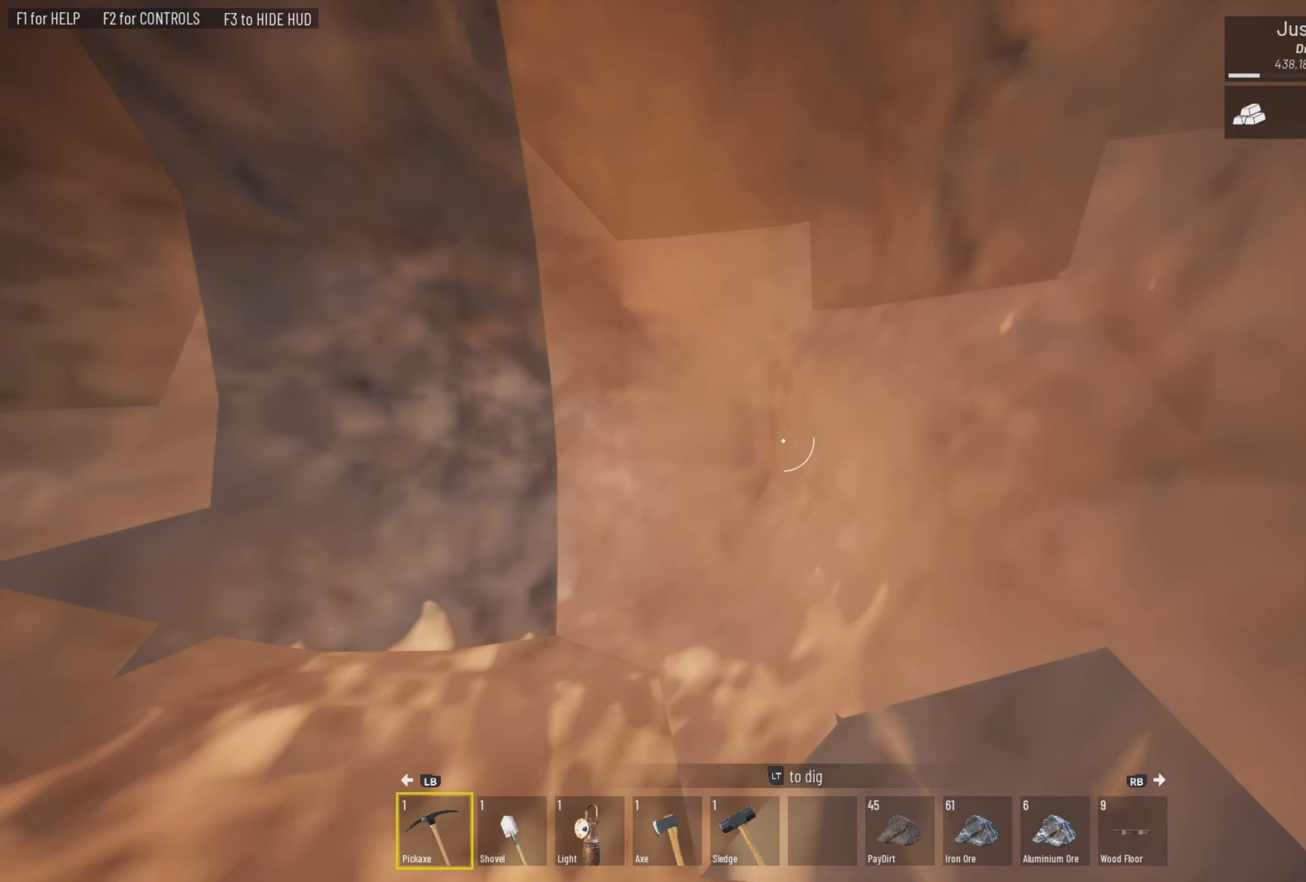
{"buttons": ["L2"], "left_stick": "center", "right_stick": "center", "events": [[16, "right_stick", "center"]]}
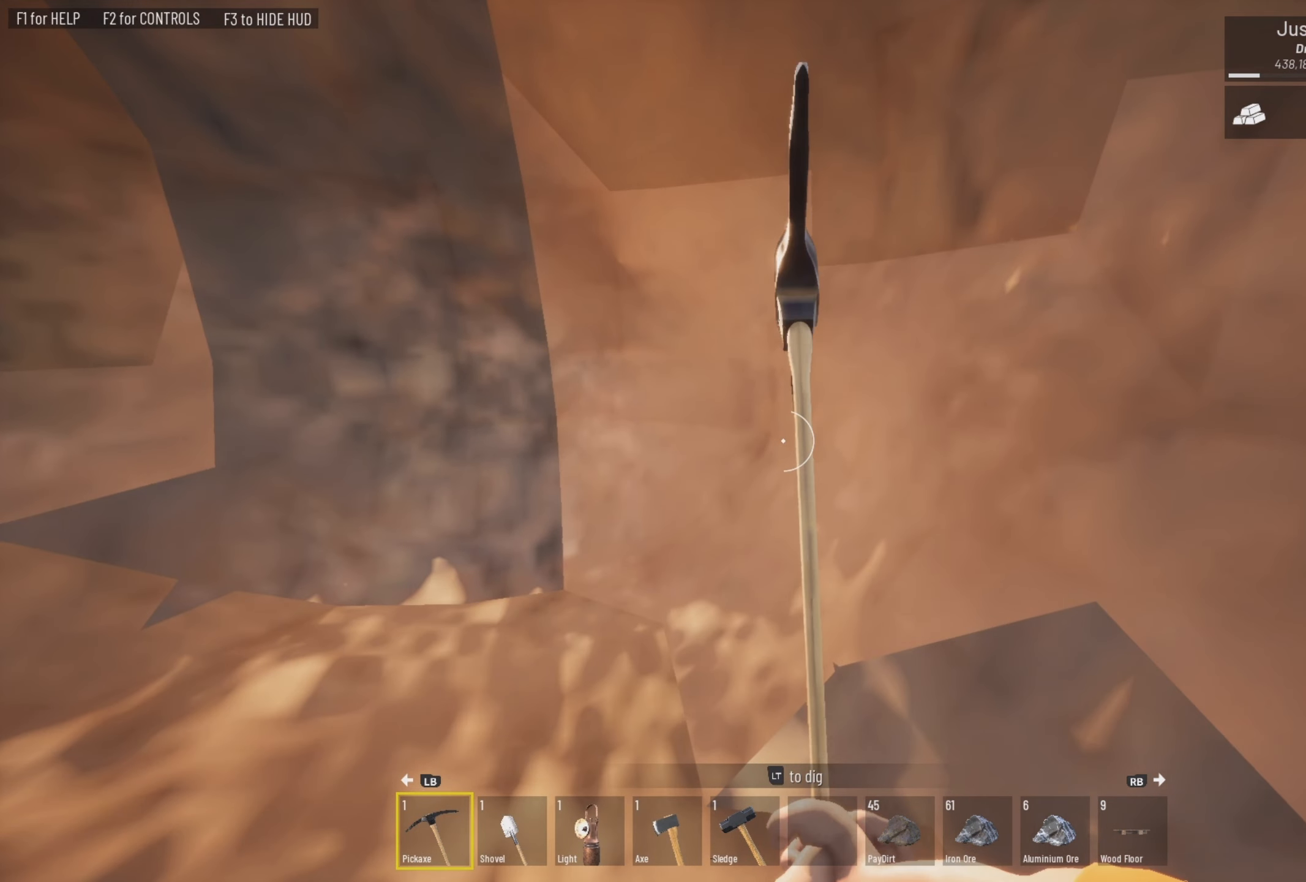
{"buttons": ["L2"], "left_stick": "center", "right_stick": "center", "events": []}
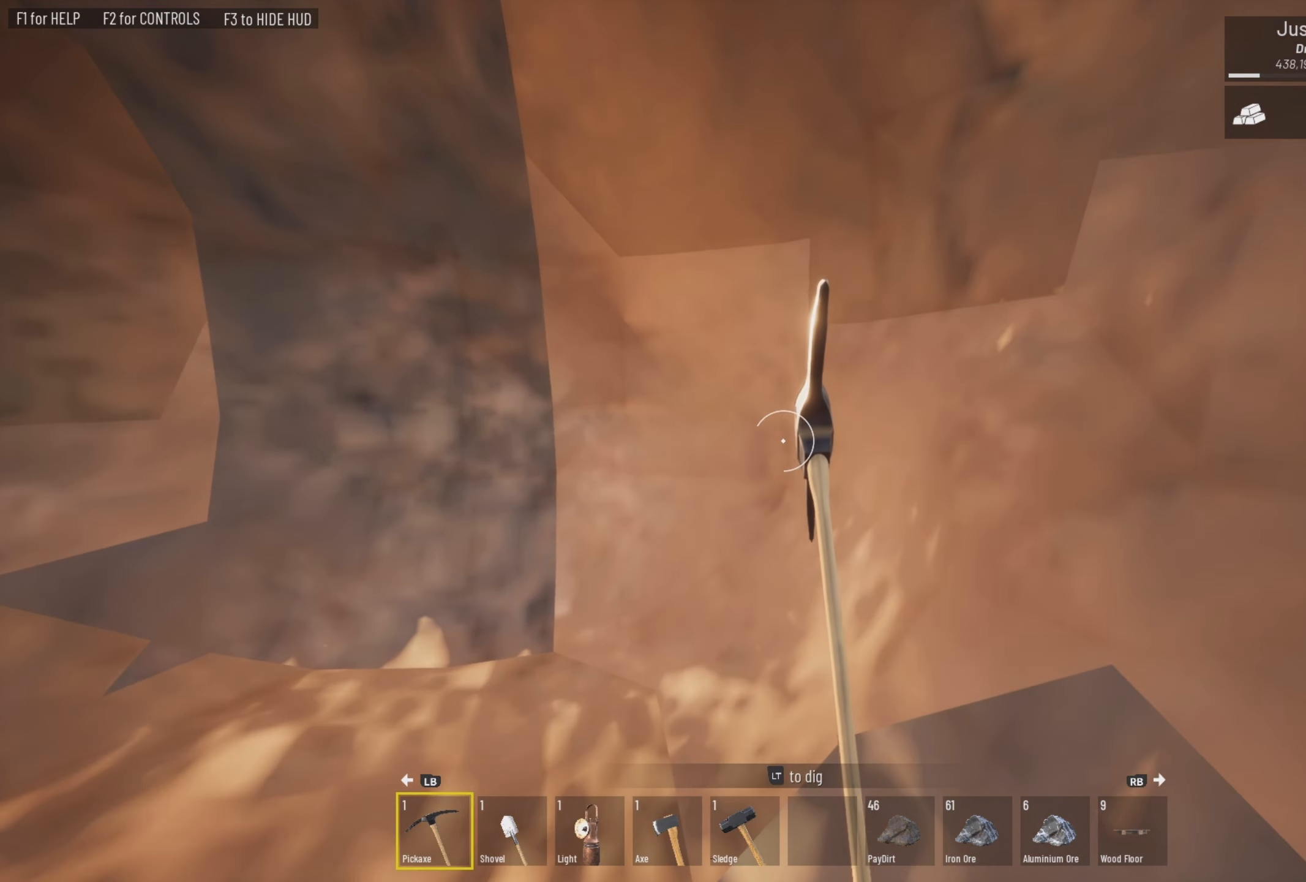
{"buttons": ["L2"], "left_stick": "center", "right_stick": "center", "events": [[16, "right_stick", "up-right"], [116, "right_stick", "center"]]}
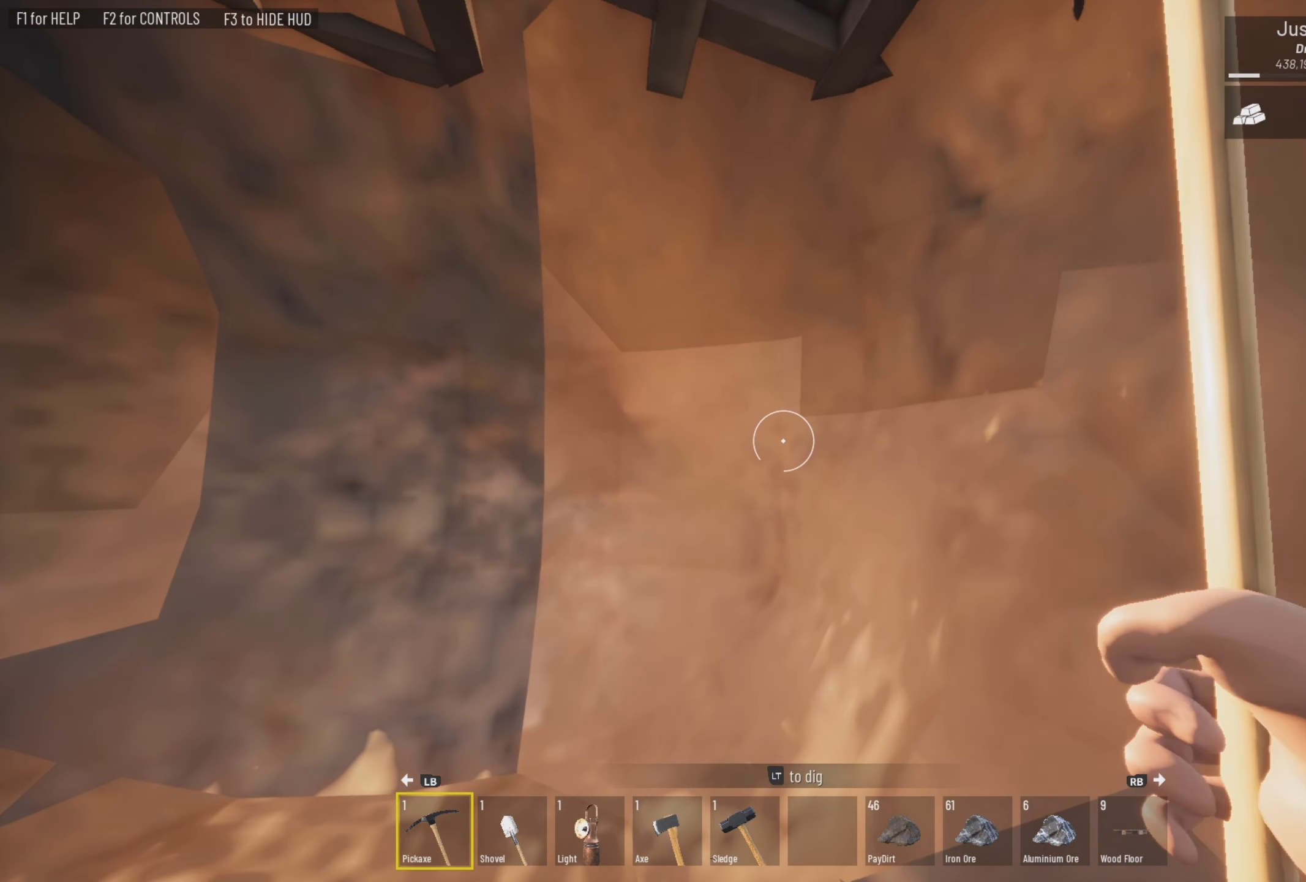
{"buttons": ["L2"], "left_stick": "center", "right_stick": "center", "events": [[16, "right_stick", "down"], [183, "right_stick", "center"]]}
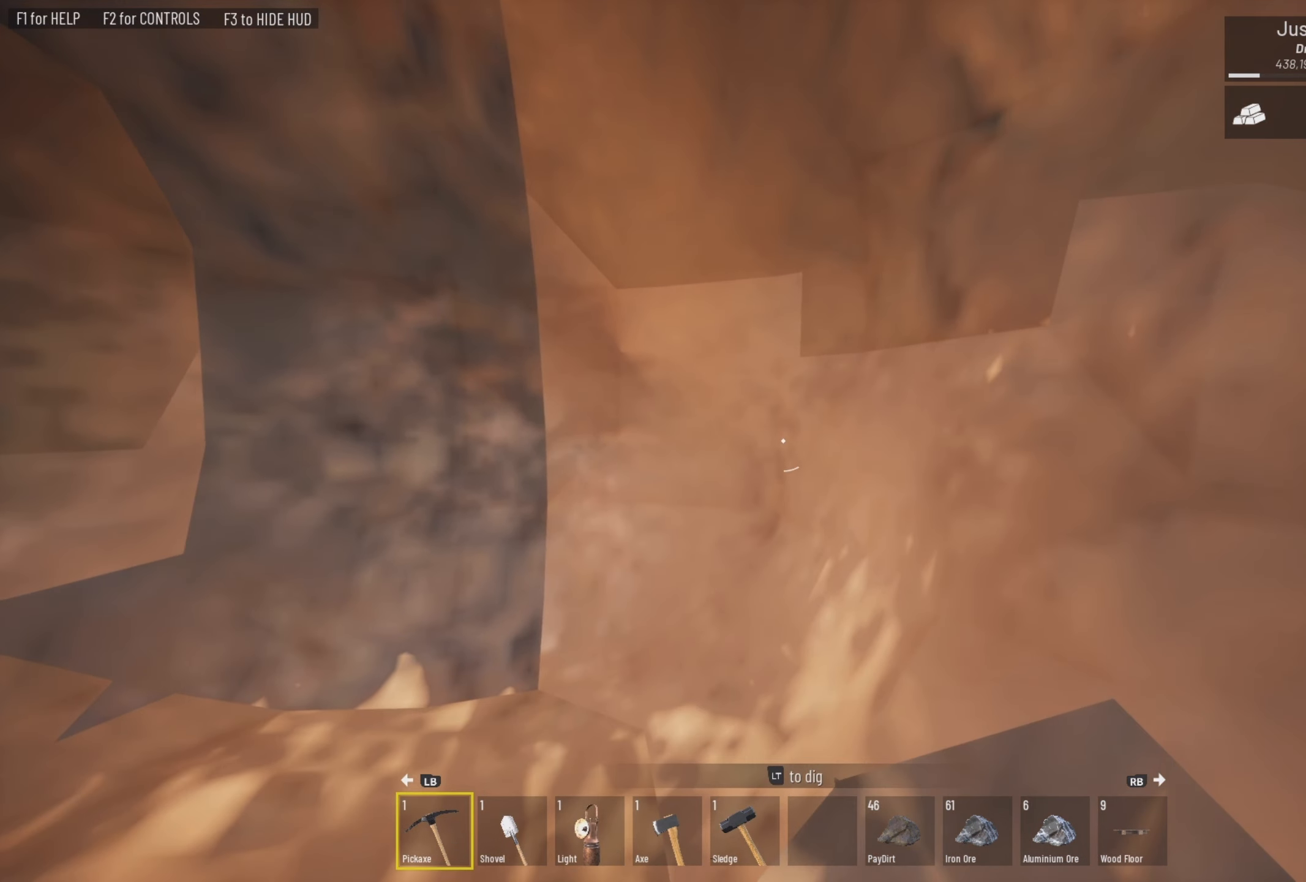
{"buttons": ["L2"], "left_stick": "center", "right_stick": "center", "events": [[16, "right_stick", "down"], [183, "right_stick", "center"]]}
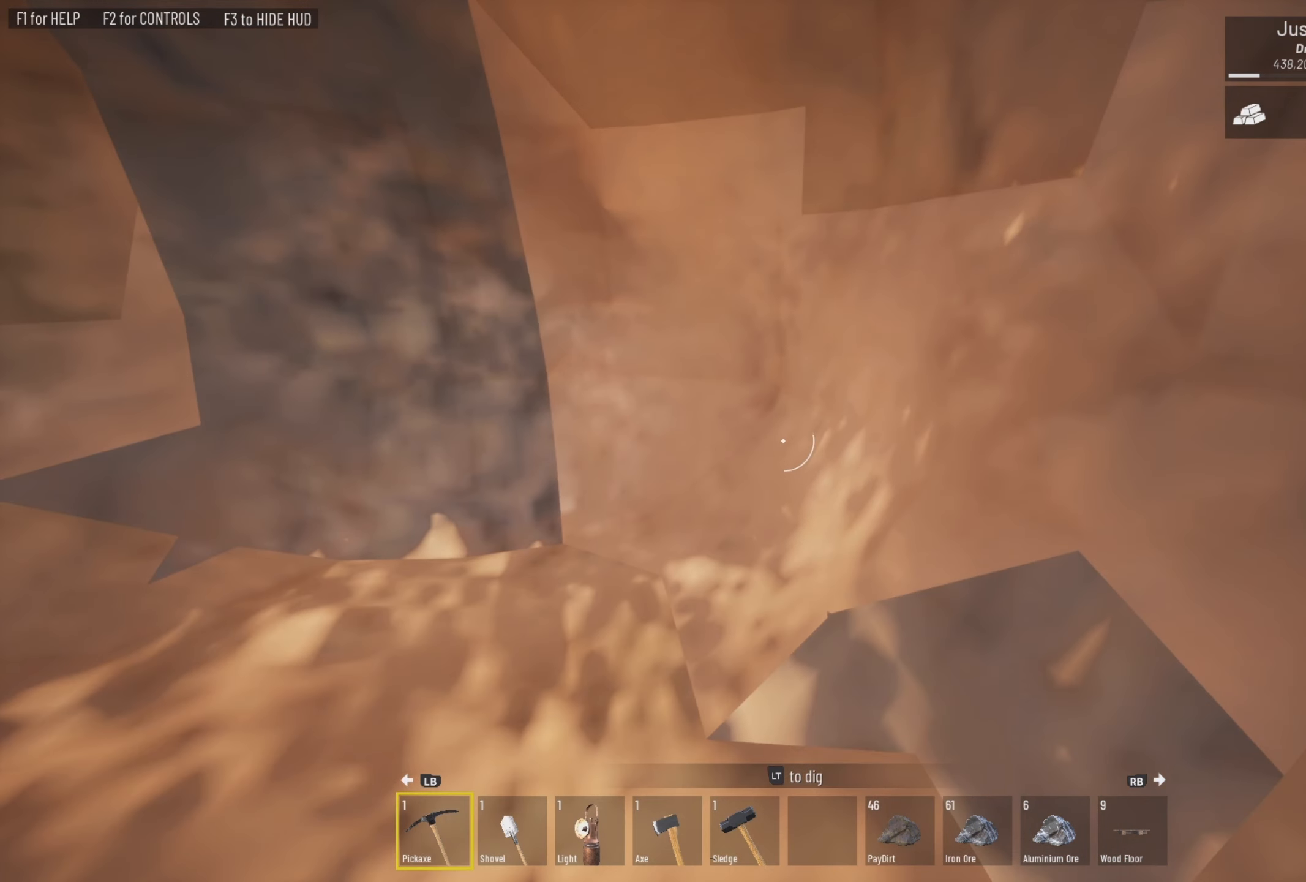
{"buttons": ["L2"], "left_stick": "left", "right_stick": "center", "events": [[416, "left_stick", "left"]]}
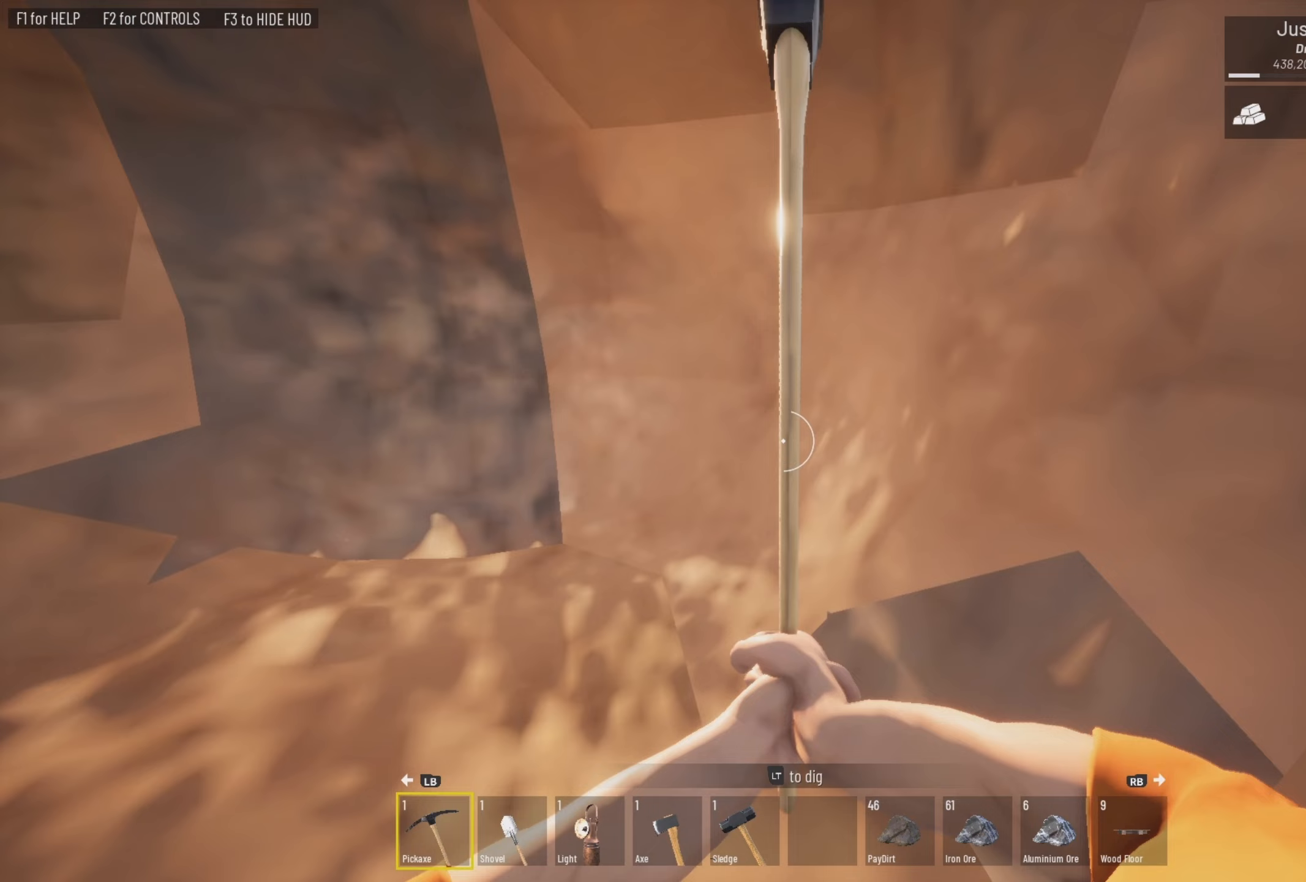
{"buttons": ["L2"], "left_stick": "up-left", "right_stick": "right", "events": [[283, "left_stick", "up-left"], [283, "right_stick", "right"]]}
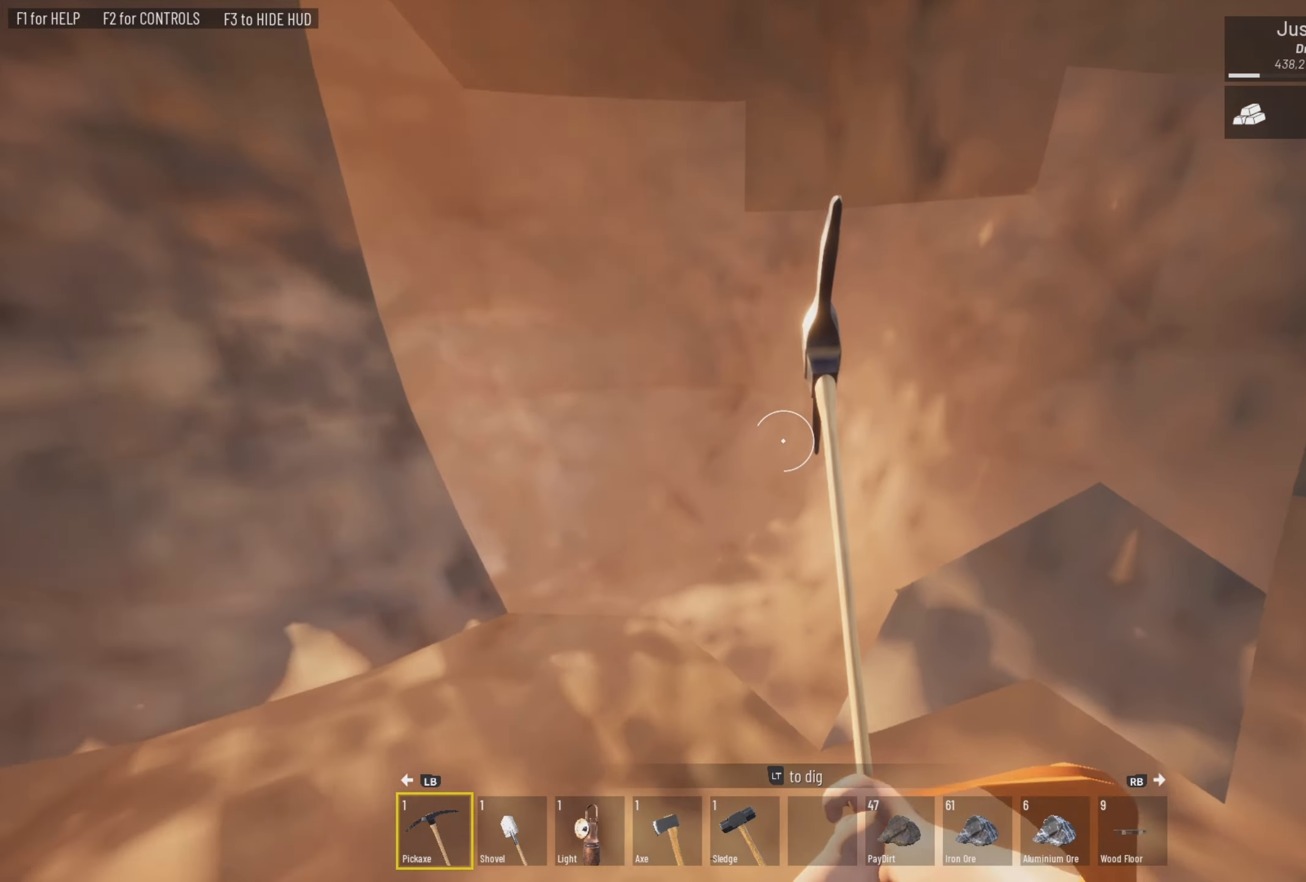
{"buttons": ["L2"], "left_stick": "up-left", "right_stick": "right", "events": []}
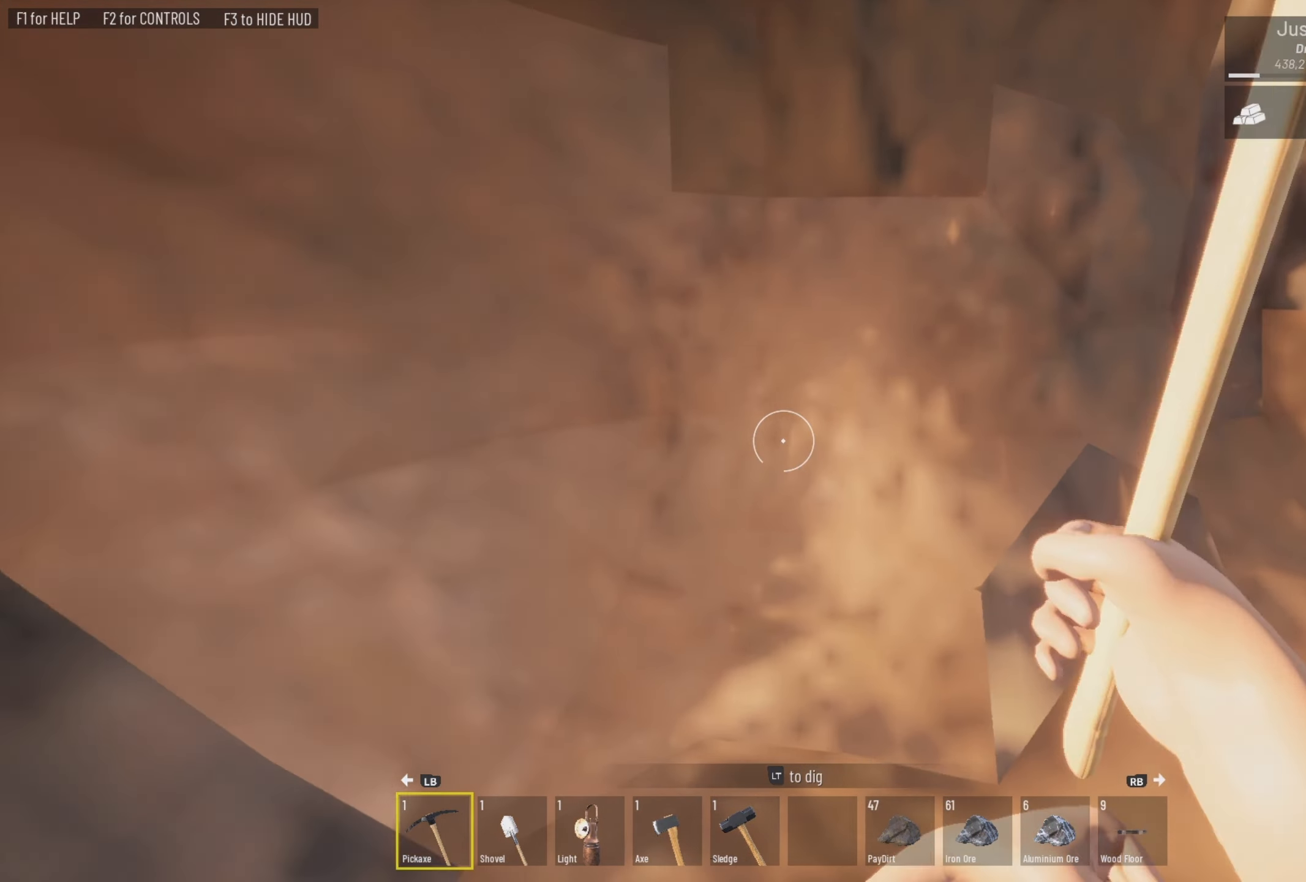
{"buttons": ["L2"], "left_stick": "up-right", "right_stick": "right", "events": [[217, "left_stick", "left"], [317, "left_stick", "up-right"]]}
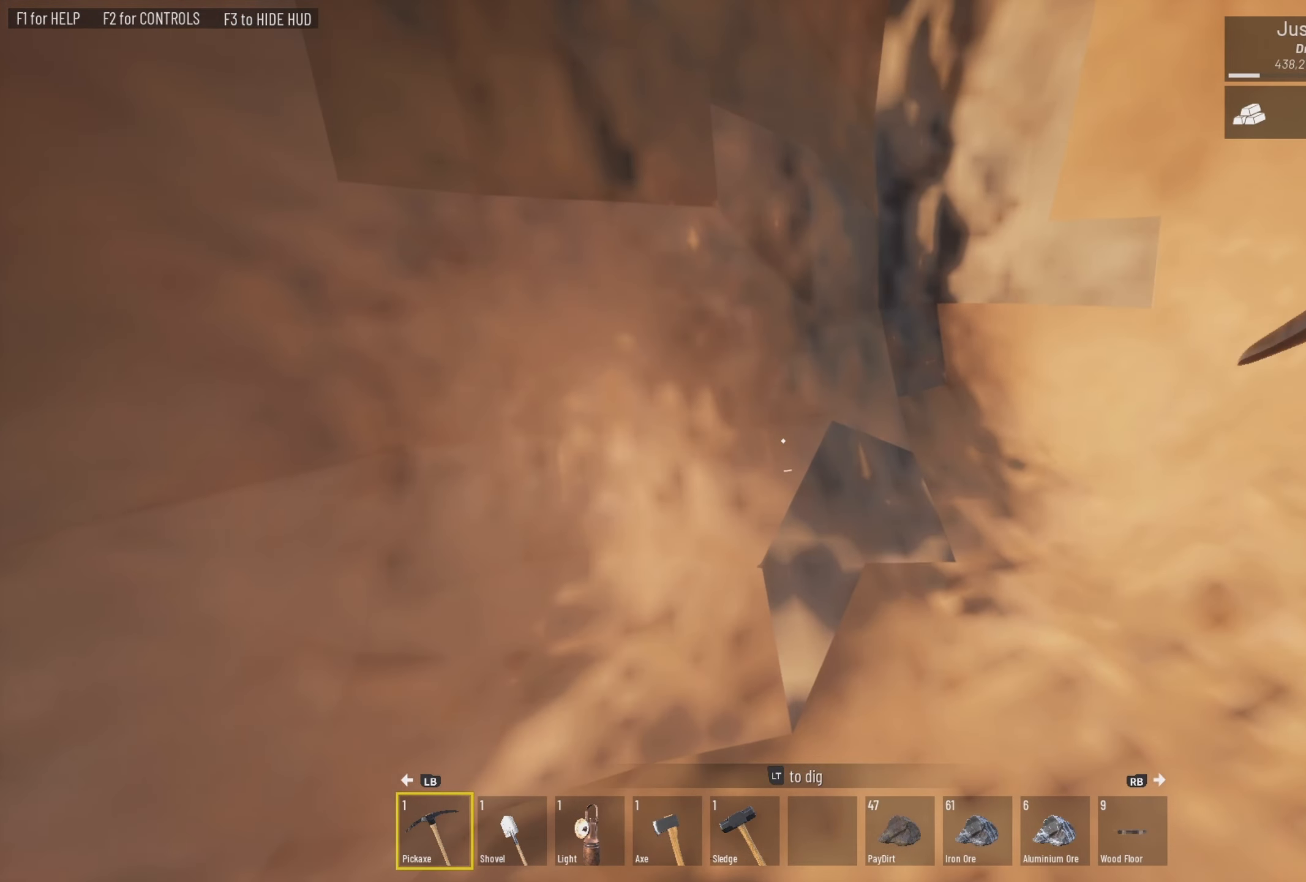
{"buttons": ["L2"], "left_stick": "right", "right_stick": "center", "events": [[17, "right_stick", "center"], [83, "left_stick", "center"], [83, "right_stick", "left"], [417, "left_stick", "right"], [417, "right_stick", "center"]]}
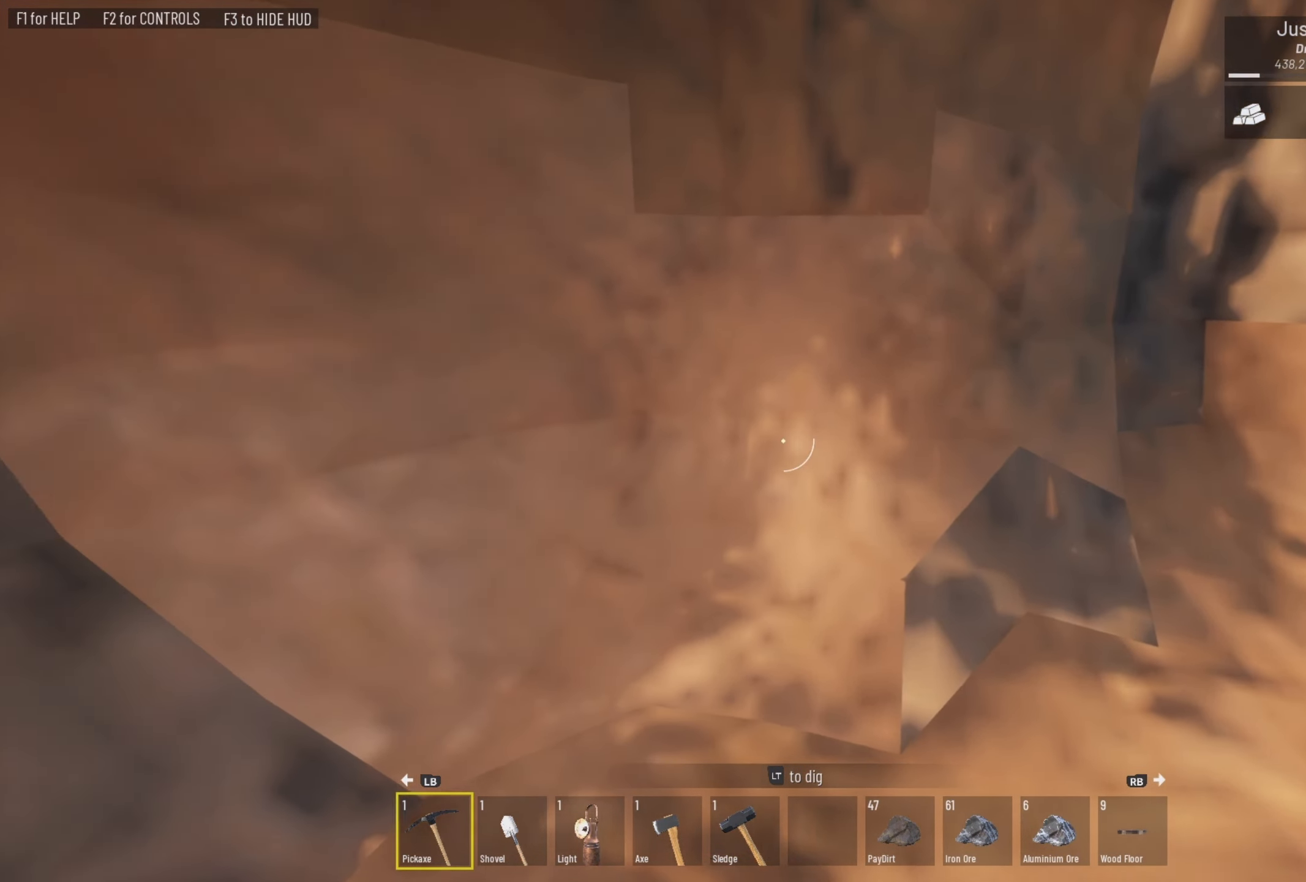
{"buttons": ["L2"], "left_stick": "right", "right_stick": "center", "events": [[250, "right_stick", "left"], [317, "left_stick", "center"], [317, "right_stick", "center"], [417, "left_stick", "right"]]}
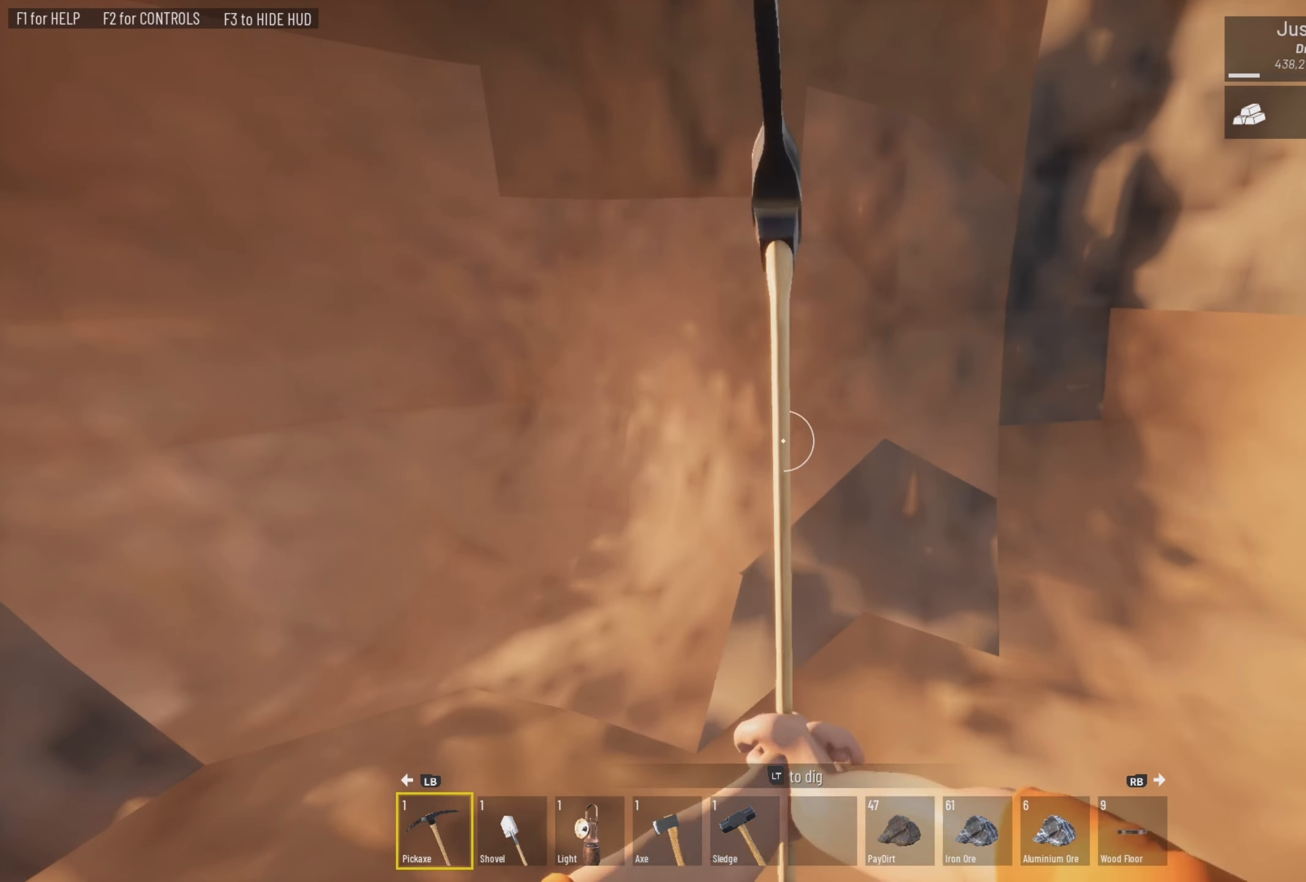
{"buttons": ["L2"], "left_stick": "center", "right_stick": "center", "events": [[217, "left_stick", "up"], [350, "left_stick", "center"]]}
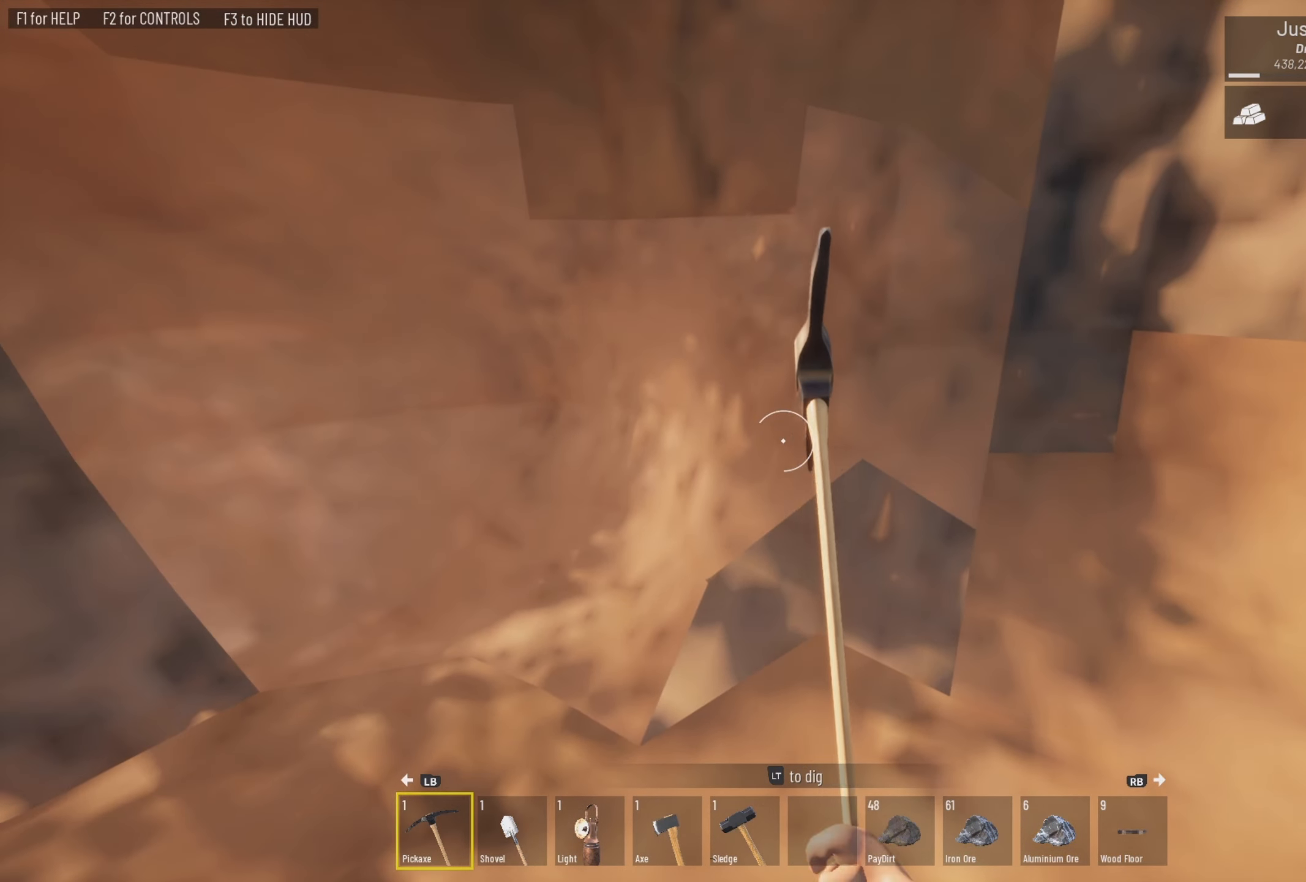
{"buttons": ["L2"], "left_stick": "center", "right_stick": "up-right", "events": [[317, "right_stick", "up-right"]]}
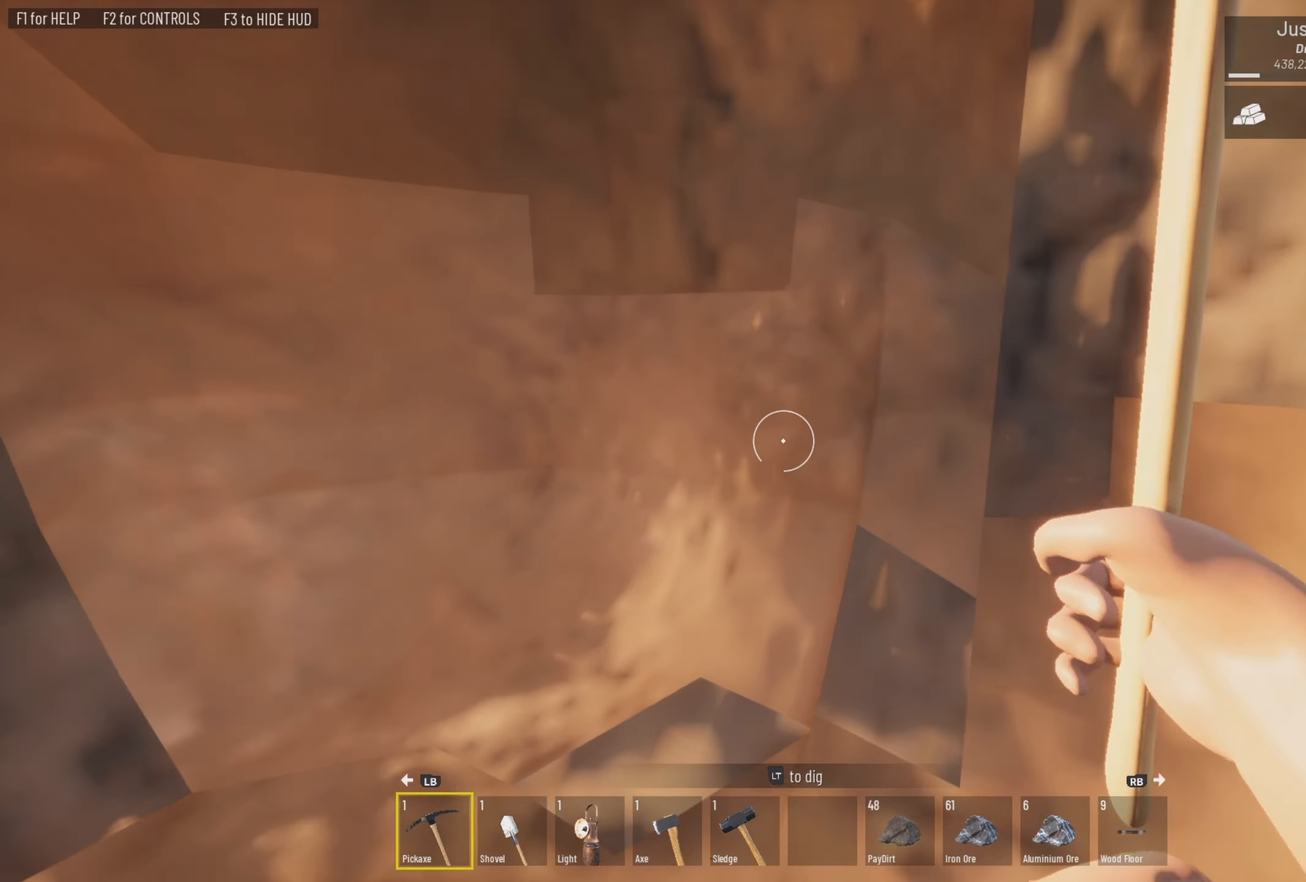
{"buttons": ["L2"], "left_stick": "center", "right_stick": "center", "events": [[117, "right_stick", "center"], [283, "right_stick", "down"], [350, "right_stick", "down-right"], [450, "right_stick", "center"]]}
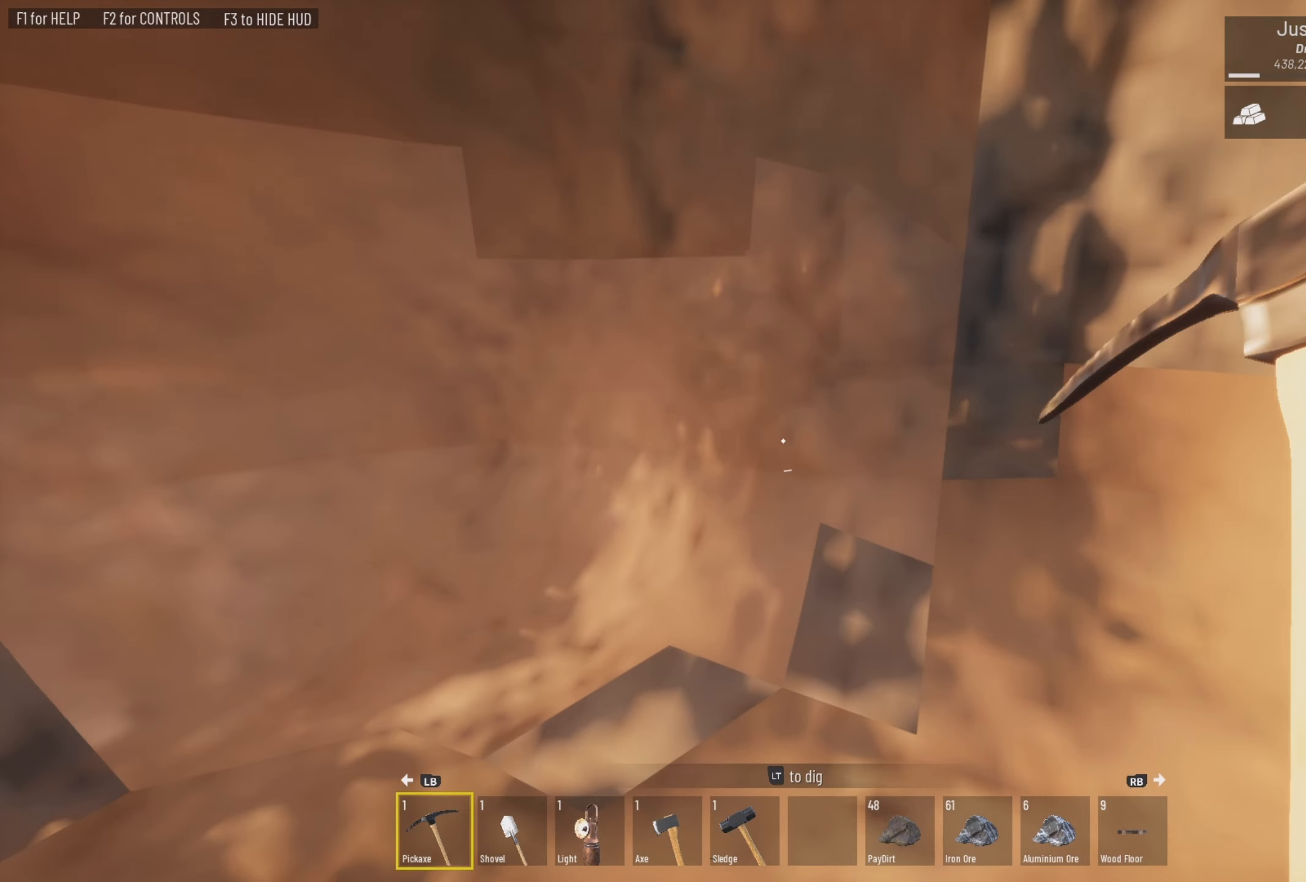
{"buttons": ["L2"], "left_stick": "center", "right_stick": "center", "events": [[217, "right_stick", "down"], [417, "right_stick", "center"]]}
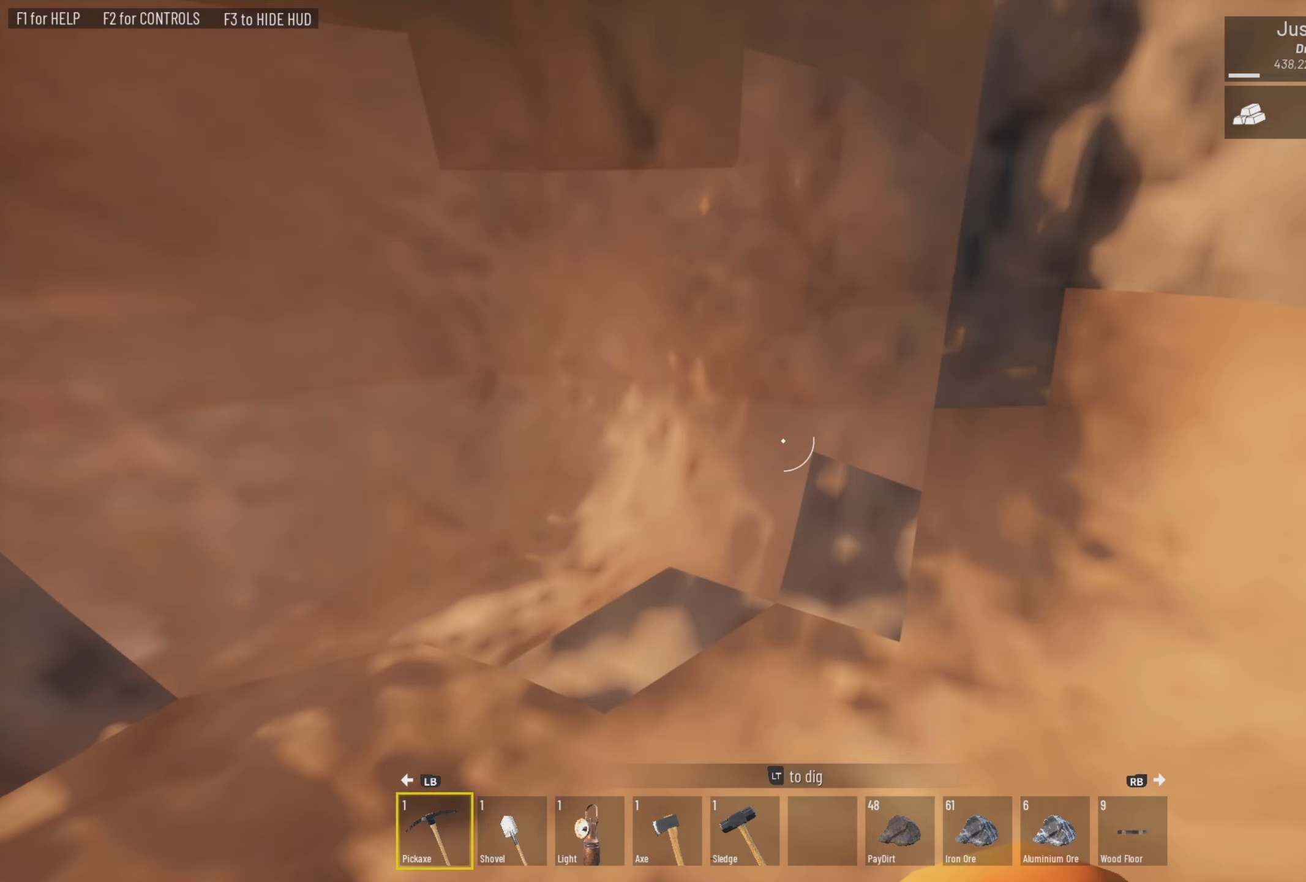
{"buttons": ["L2"], "left_stick": "center", "right_stick": "left", "events": [[350, "right_stick", "left"]]}
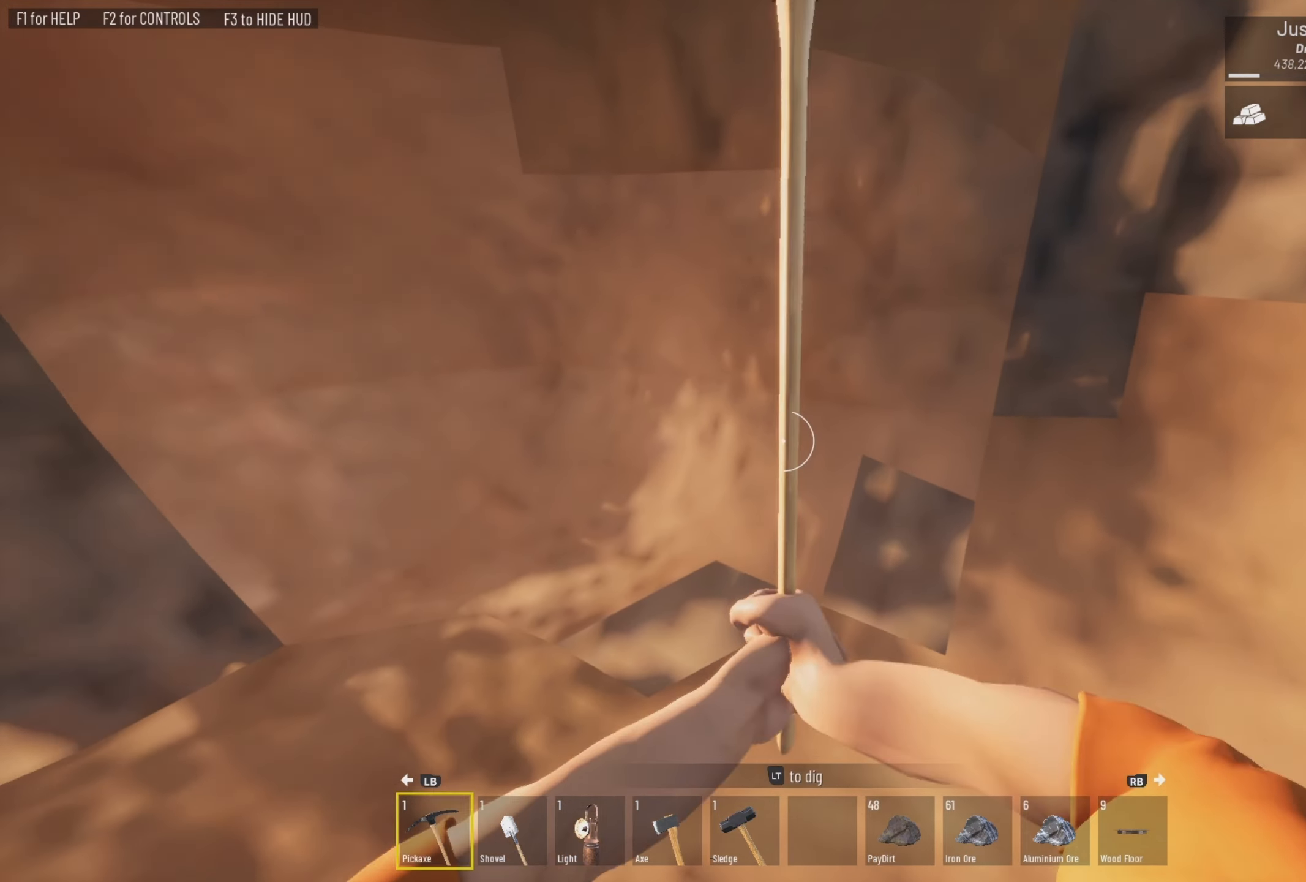
{"buttons": ["L2"], "left_stick": "center", "right_stick": "right", "events": [[184, "right_stick", "center"], [350, "right_stick", "right"]]}
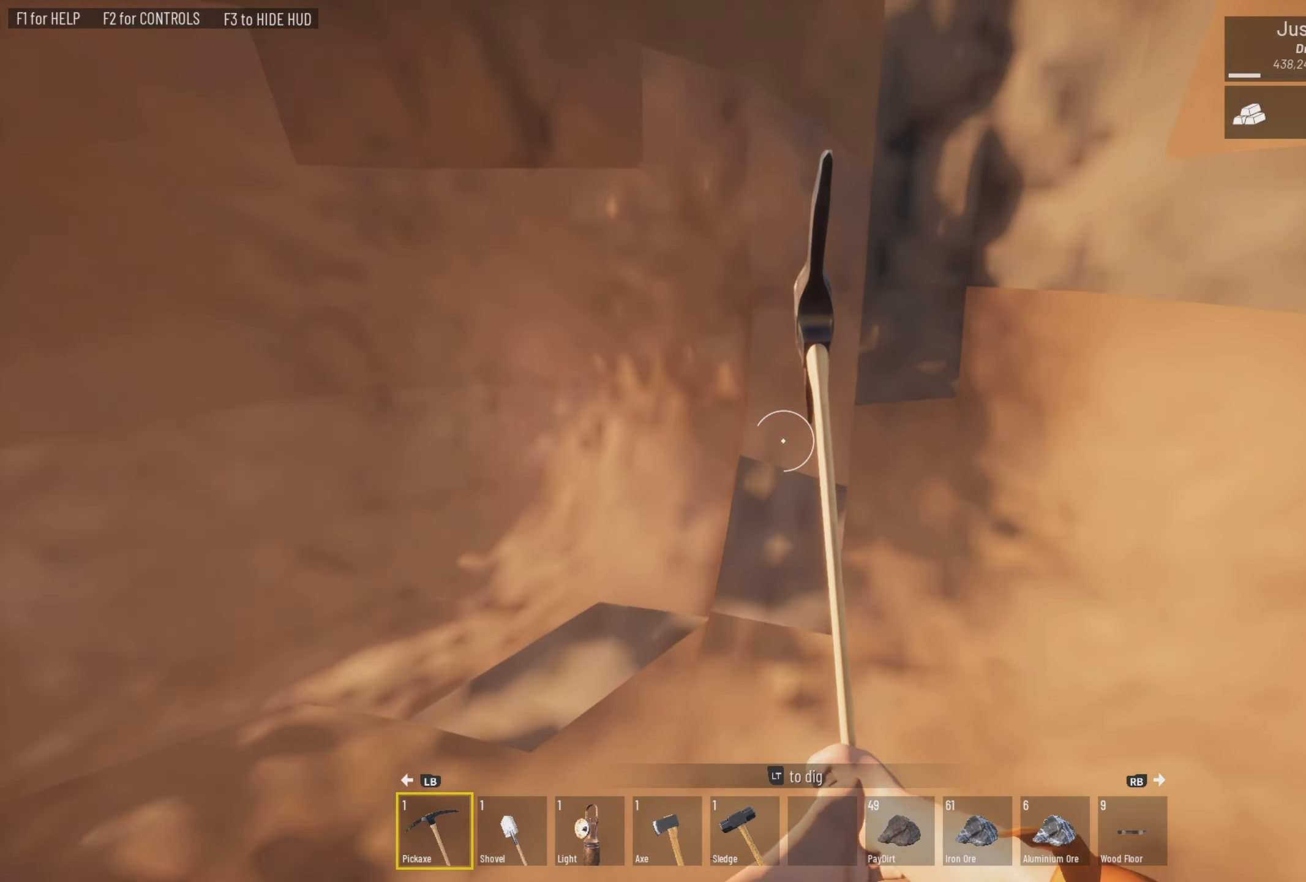
{"buttons": ["L2"], "left_stick": "up-left", "right_stick": "center", "events": [[184, "left_stick", "left"], [184, "right_stick", "center"], [384, "left_stick", "up-left"]]}
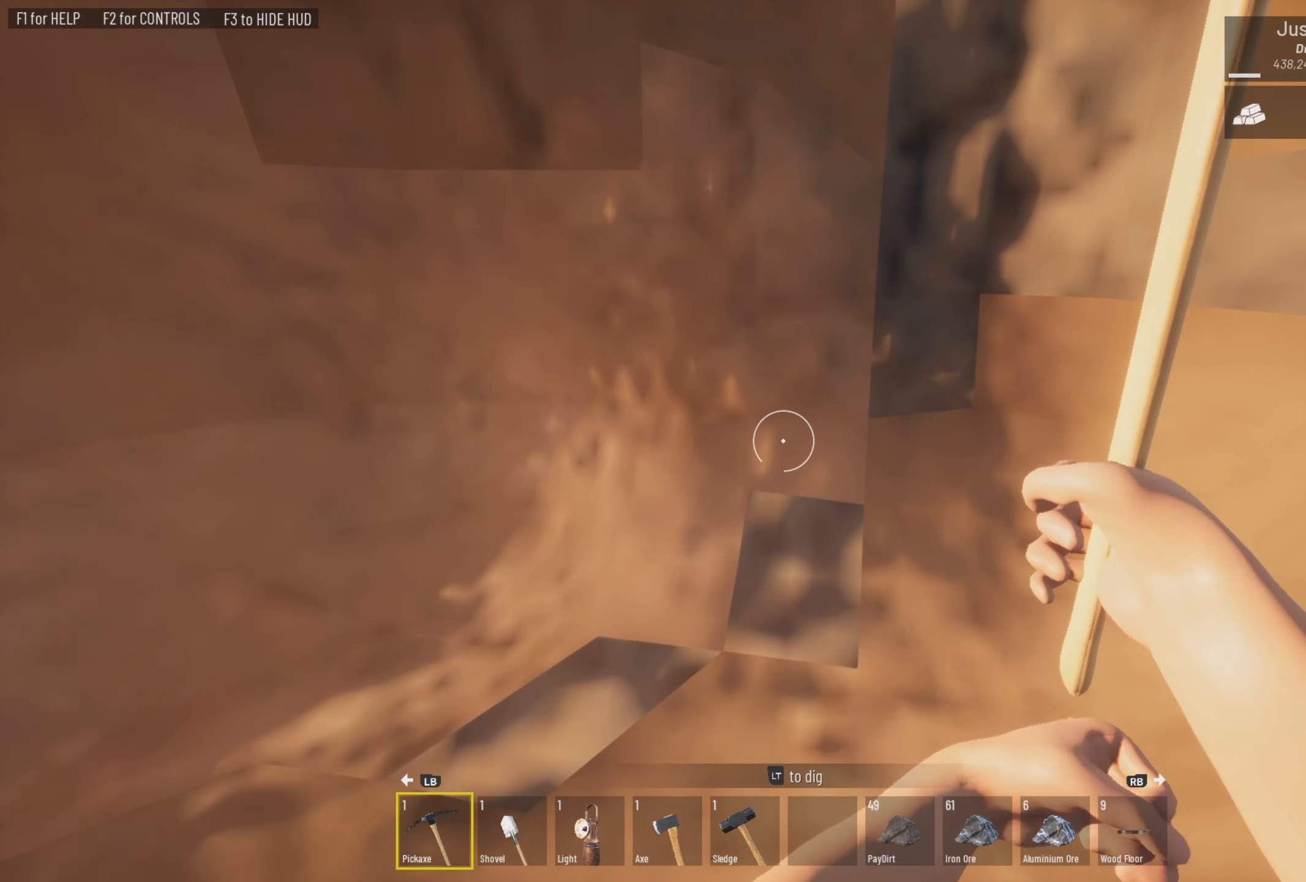
{"buttons": ["L2"], "left_stick": "center", "right_stick": "up", "events": [[17, "left_stick", "up"], [17, "right_stick", "up-right"], [317, "left_stick", "center"], [350, "right_stick", "up"]]}
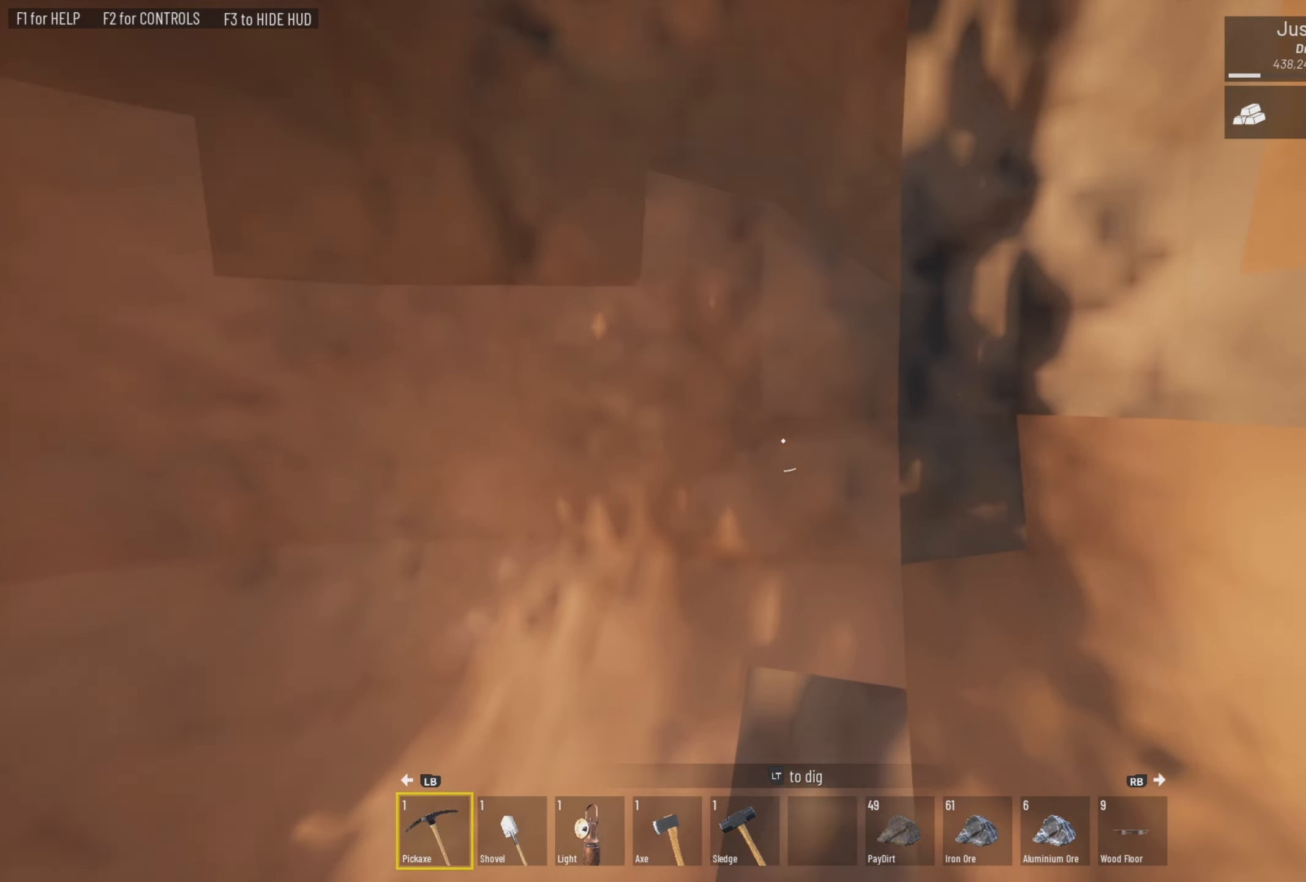
{"buttons": ["L2"], "left_stick": "center", "right_stick": "up", "events": [[150, "right_stick", "center"], [284, "right_stick", "up"]]}
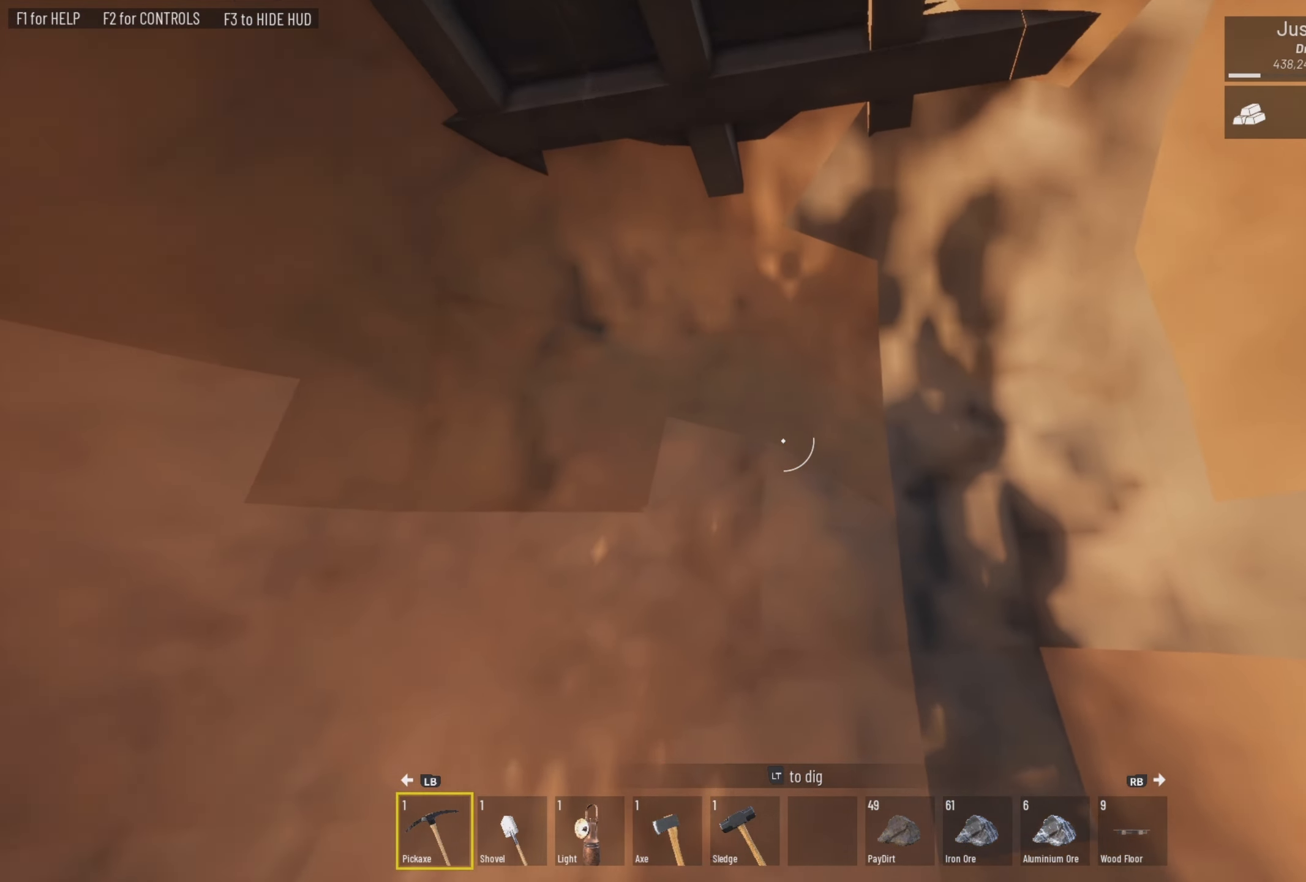
{"buttons": ["L2"], "left_stick": "up-left", "right_stick": "down-right", "events": [[50, "right_stick", "center"], [350, "left_stick", "left"], [350, "right_stick", "down-right"], [450, "left_stick", "up-left"]]}
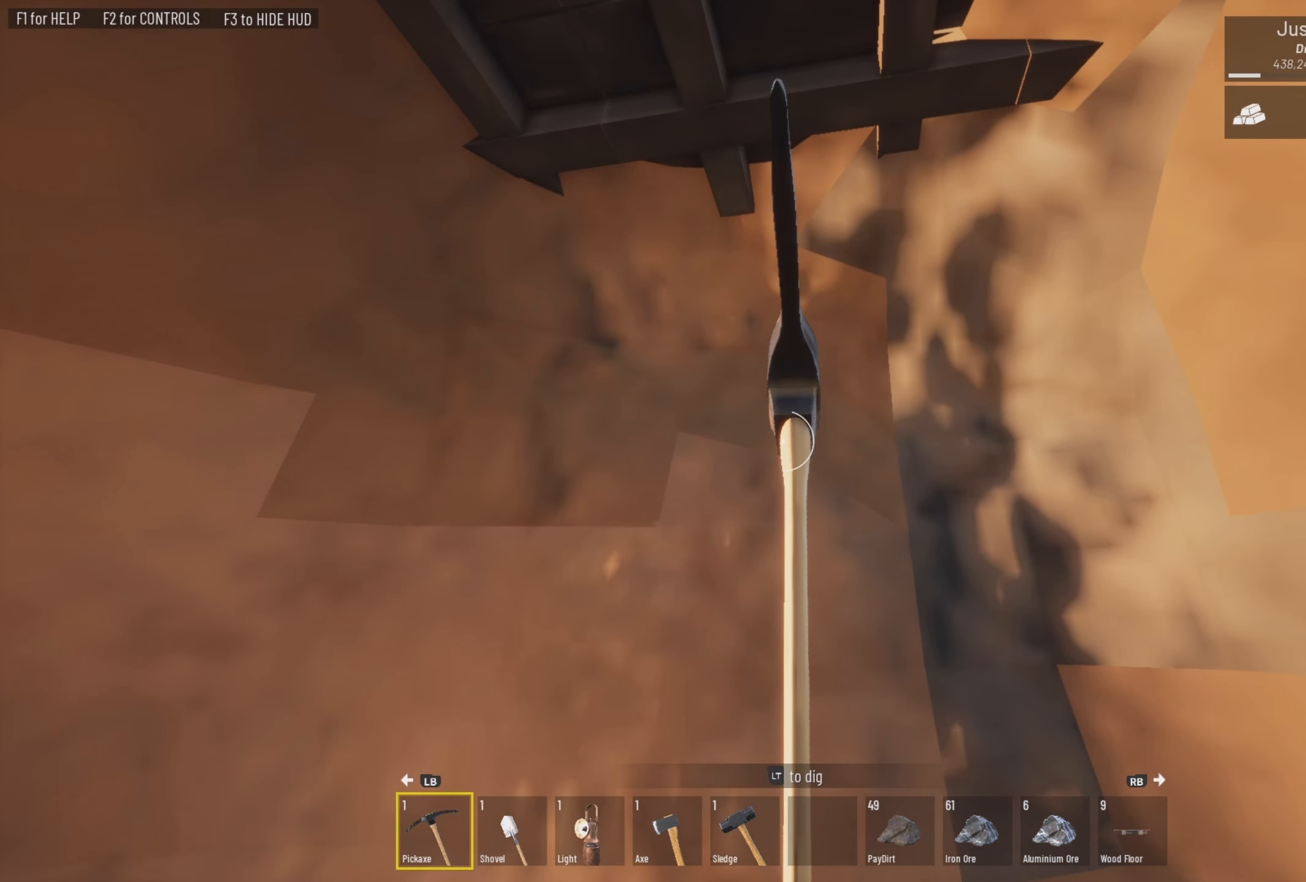
{"buttons": ["L2"], "left_stick": "up-left", "right_stick": "center", "events": [[17, "right_stick", "right"], [317, "right_stick", "center"]]}
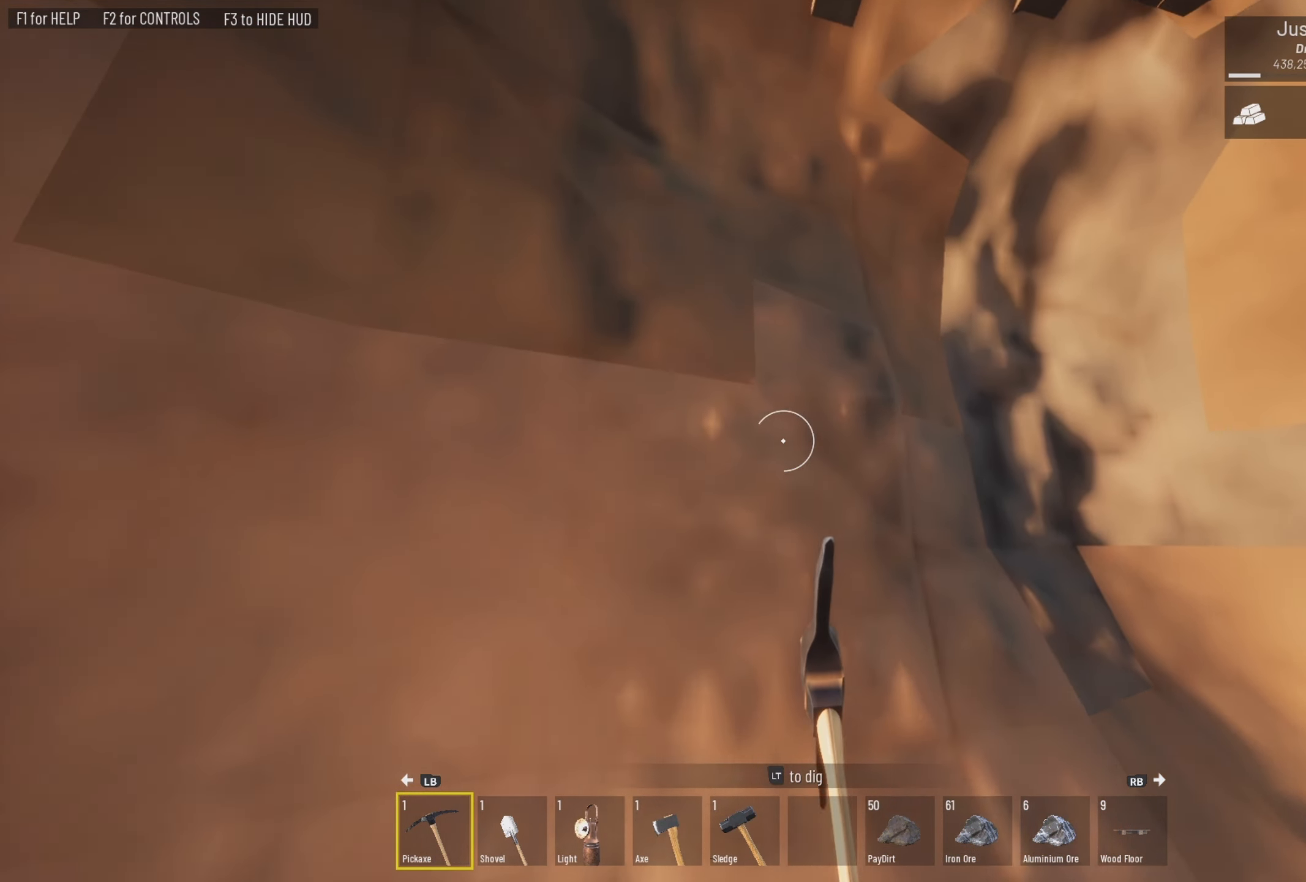
{"buttons": ["L2"], "left_stick": "center", "right_stick": "down", "events": [[17, "left_stick", "center"], [17, "right_stick", "right"], [416, "right_stick", "down"]]}
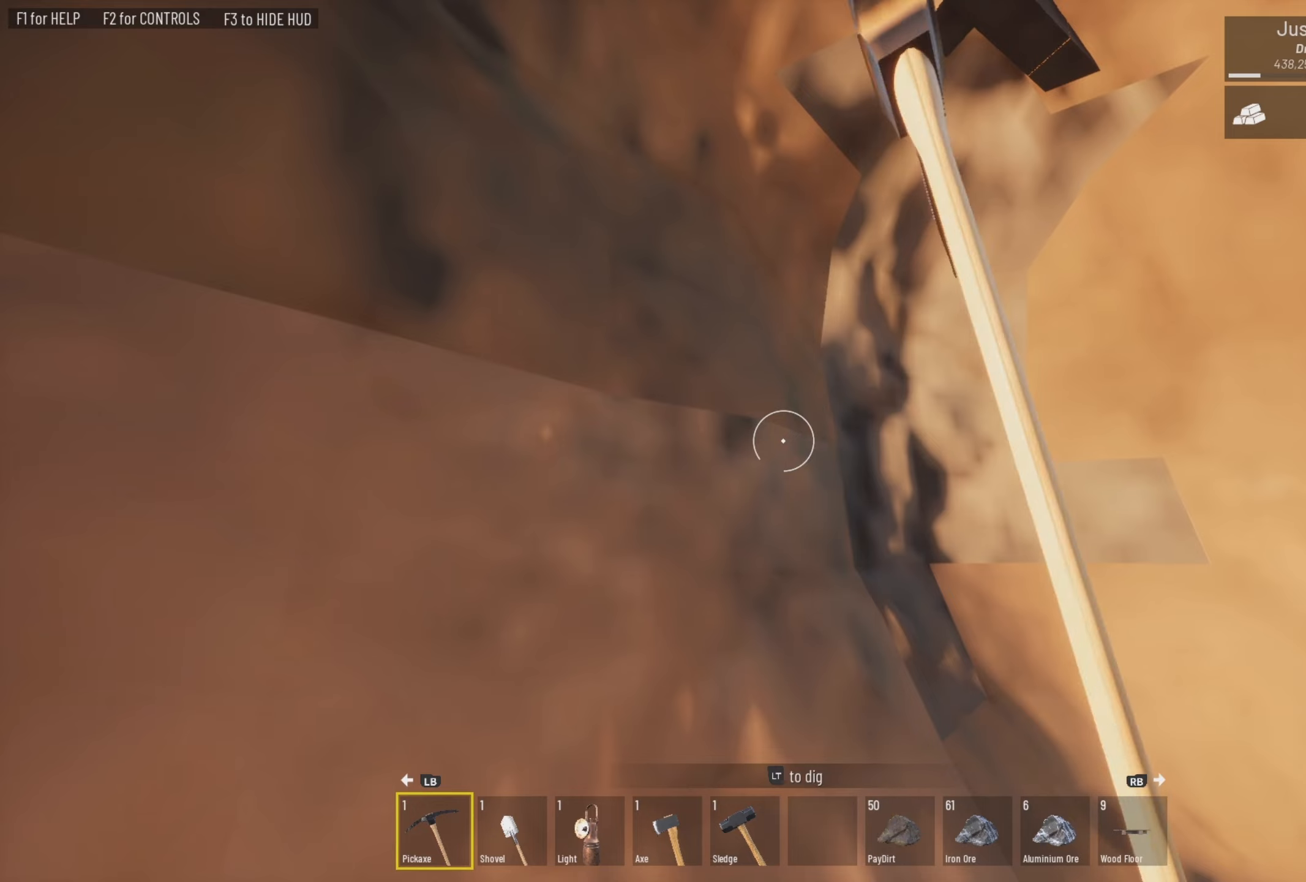
{"buttons": ["L2"], "left_stick": "right", "right_stick": "up-left", "events": [[50, "left_stick", "down-left"], [50, "right_stick", "center"], [116, "left_stick", "left"], [216, "left_stick", "center"], [316, "left_stick", "right"], [316, "right_stick", "up-left"]]}
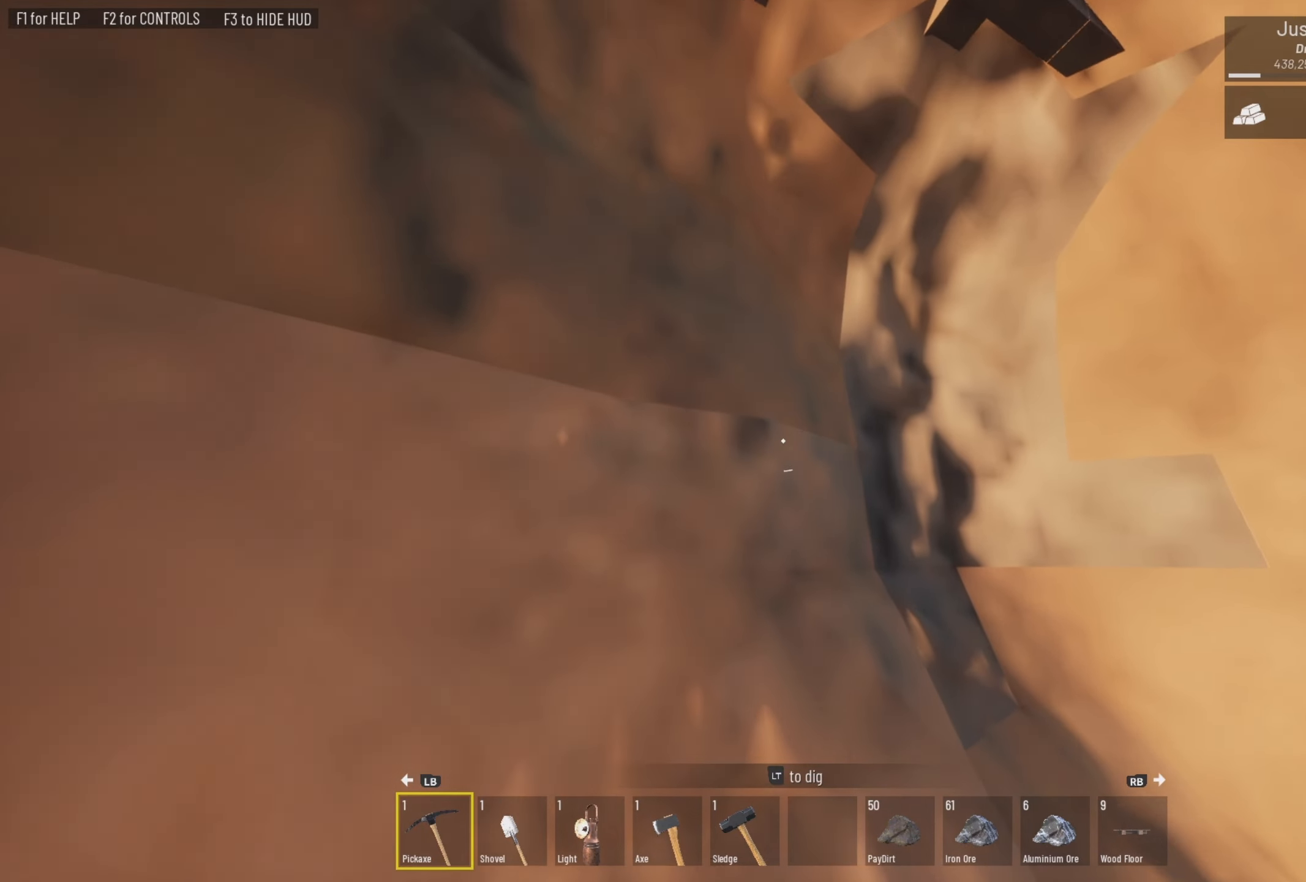
{"buttons": ["L2"], "left_stick": "right", "right_stick": "left", "events": [[183, "right_stick", "left"]]}